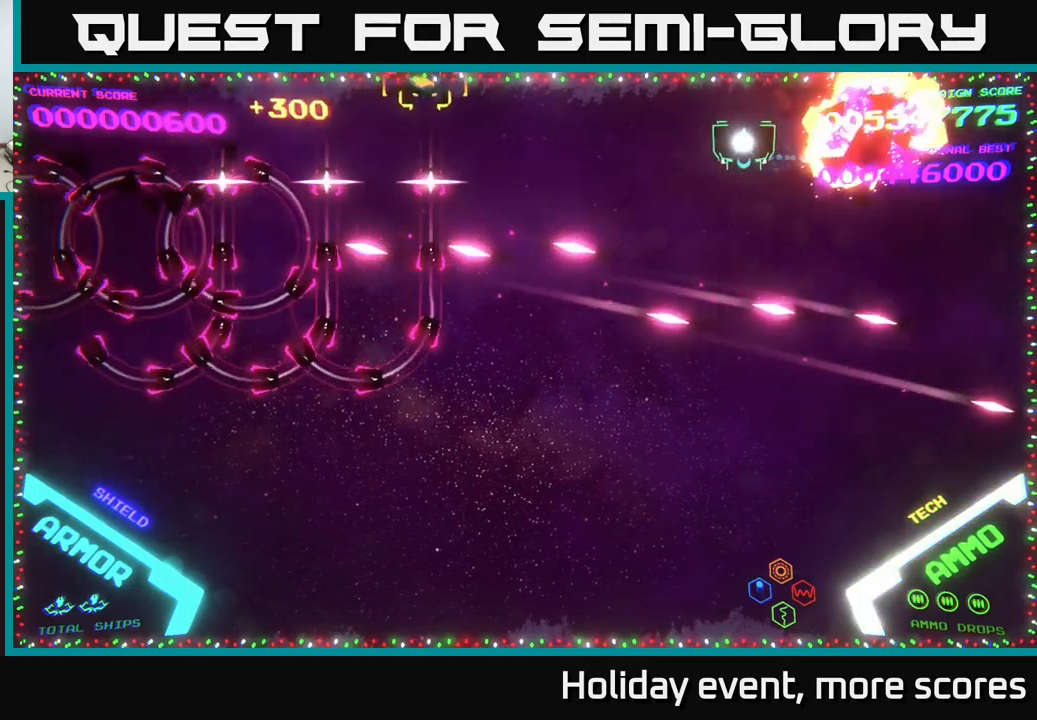
Gameplay with a controller (Xbox layout); each line is a JSON object with the inputs held at the frame after it. "events" lists button and stick changes between this image and that frame as [ms after this image, input, new state], when the widget could be followed in between.
{"buttons": [], "left_stick": "left", "right_stick": "center", "events": []}
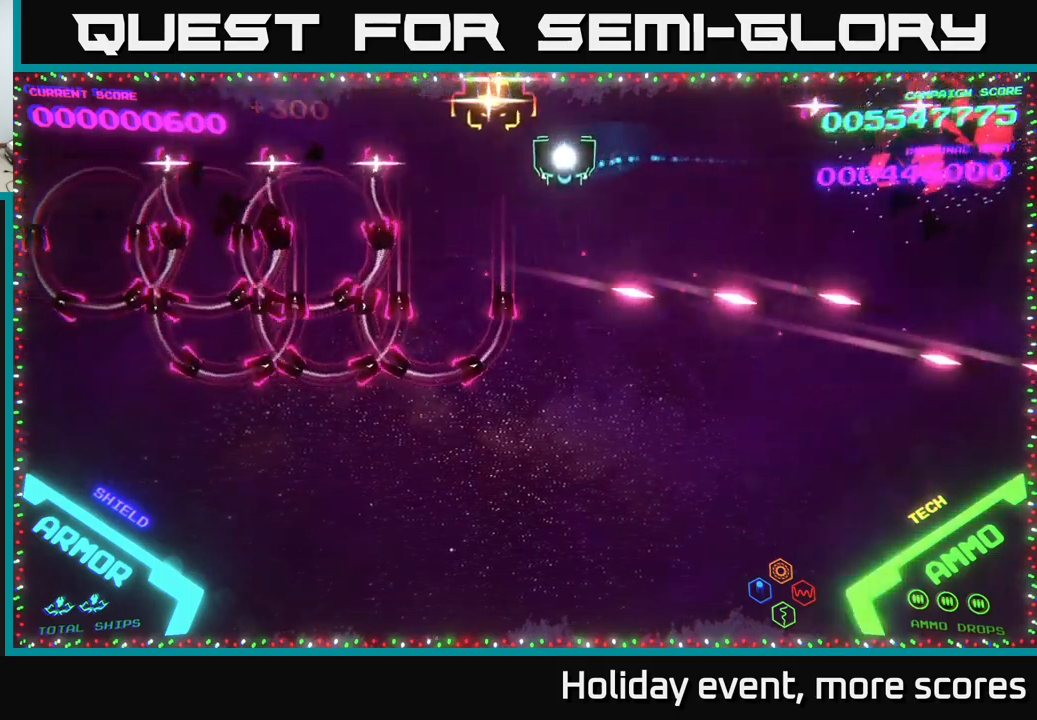
{"buttons": ["B"], "left_stick": "down-right", "right_stick": "center", "events": [[134, "X", "down"], [184, "X", "up"], [184, "left_stick", "center"], [267, "left_stick", "left"], [367, "B", "down"], [367, "left_stick", "down"], [467, "left_stick", "down-right"]]}
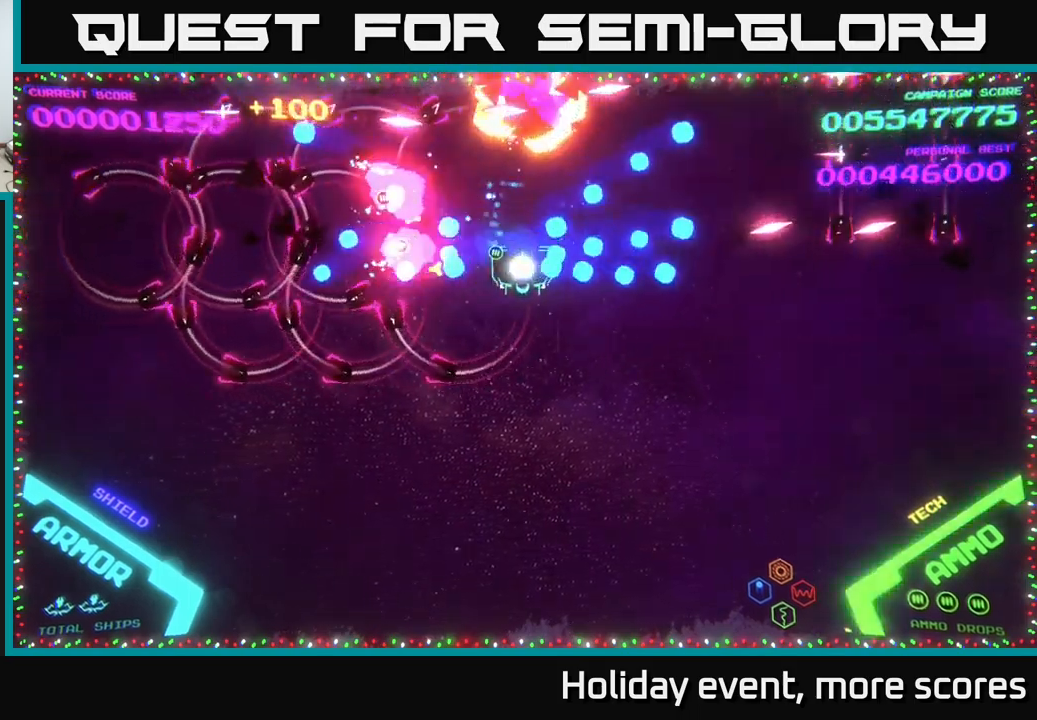
{"buttons": [], "left_stick": "down", "right_stick": "center", "events": [[67, "left_stick", "up"], [467, "B", "up"], [484, "left_stick", "down"]]}
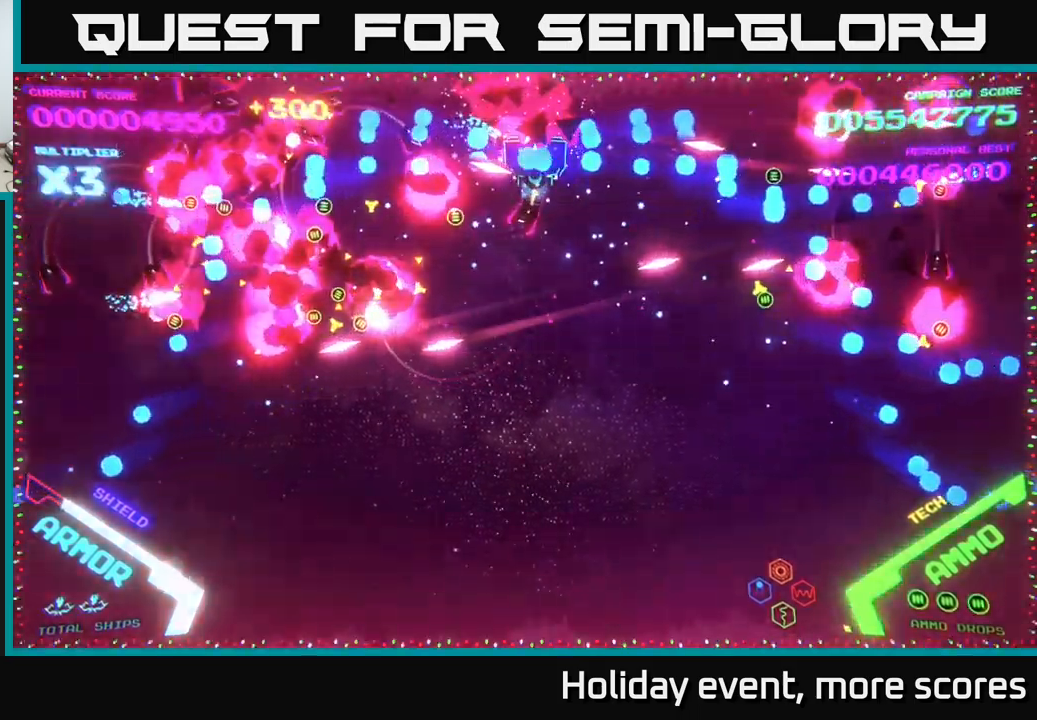
{"buttons": ["B"], "left_stick": "down-left", "right_stick": "center", "events": [[17, "B", "down"], [134, "B", "up"], [200, "B", "down"], [234, "left_stick", "down-left"]]}
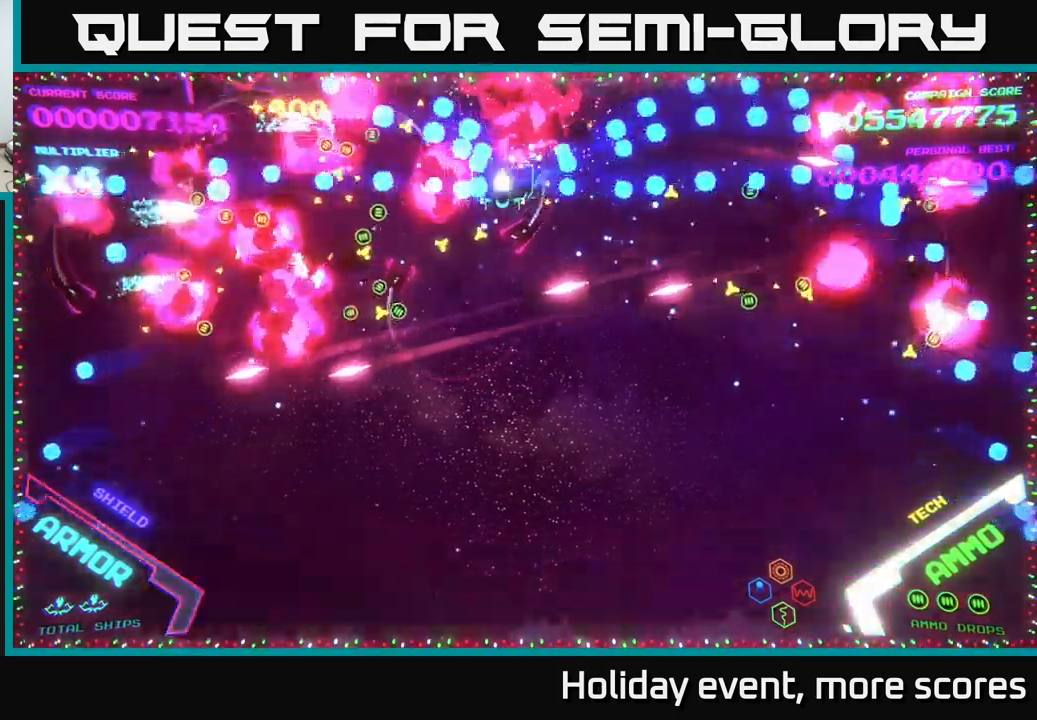
{"buttons": [], "left_stick": "left", "right_stick": "center", "events": [[67, "B", "up"], [134, "B", "down"], [150, "left_stick", "left"], [300, "B", "up"]]}
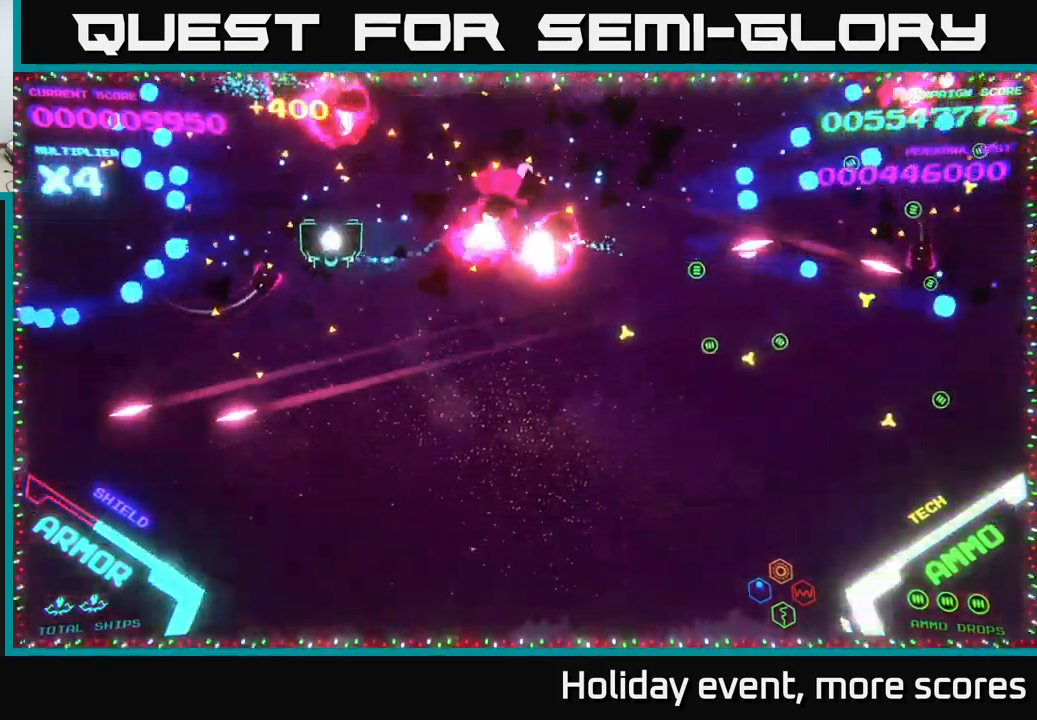
{"buttons": [], "left_stick": "up", "right_stick": "center", "events": [[67, "X", "down"], [84, "left_stick", "center"], [134, "X", "up"], [184, "X", "down"], [250, "X", "up"], [317, "left_stick", "down-right"], [467, "left_stick", "up"]]}
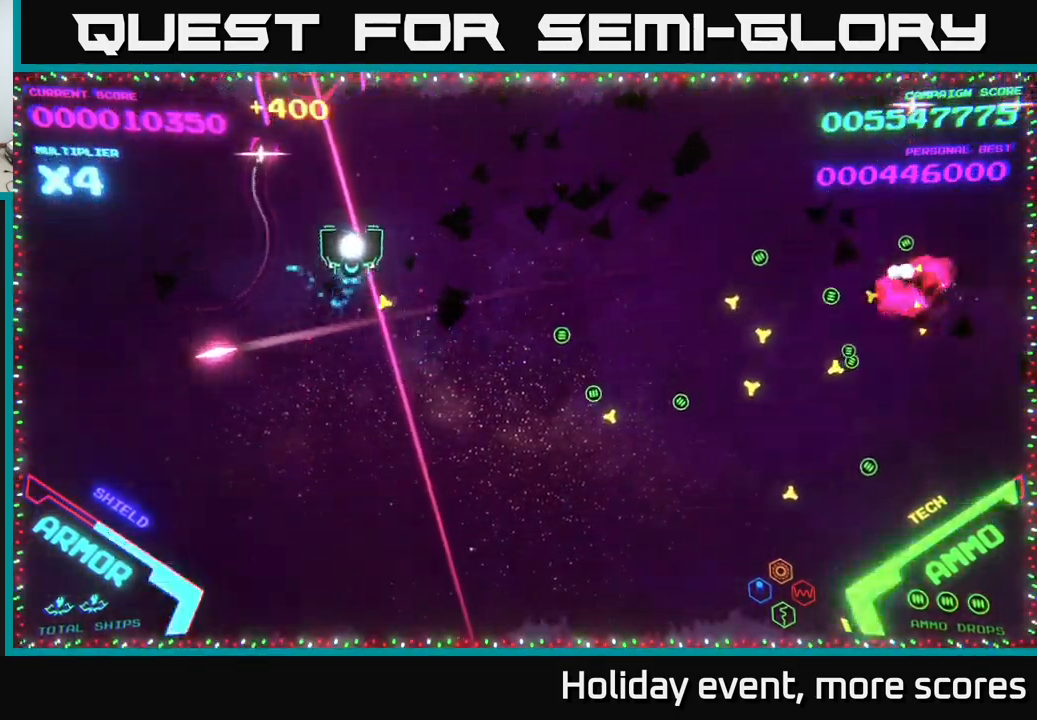
{"buttons": [], "left_stick": "down-left", "right_stick": "center", "events": [[100, "X", "down"], [167, "X", "up"], [200, "left_stick", "center"], [250, "X", "down"], [284, "left_stick", "left"], [317, "X", "up"], [384, "left_stick", "down-left"]]}
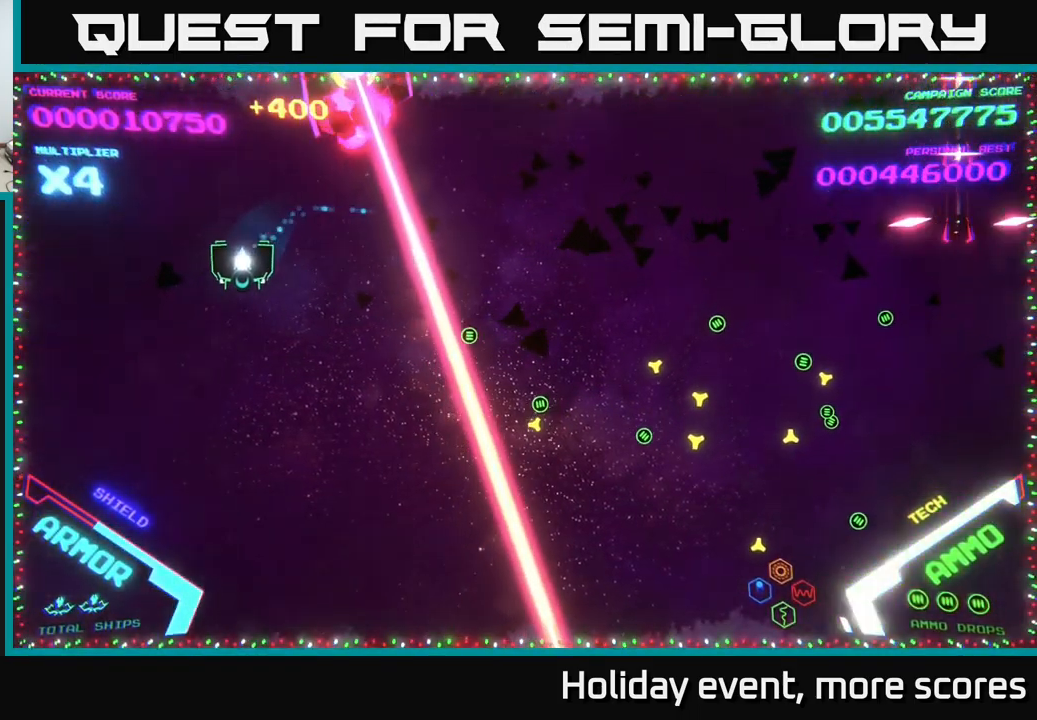
{"buttons": ["X"], "left_stick": "right", "right_stick": "center", "events": [[117, "left_stick", "up-left"], [234, "left_stick", "right"], [467, "X", "down"]]}
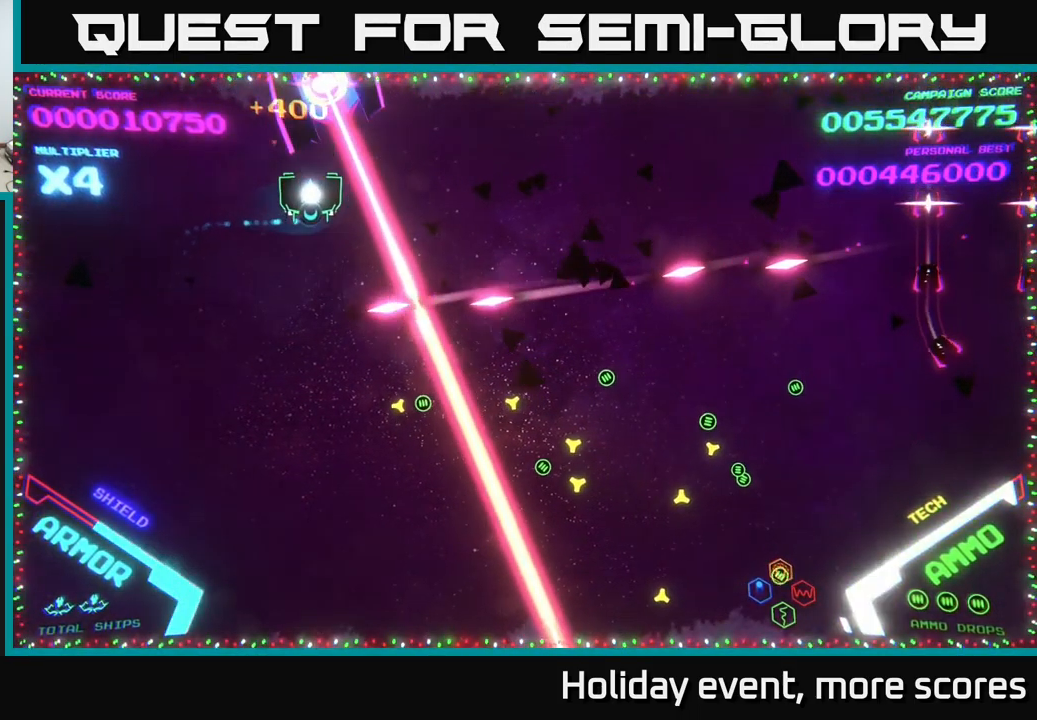
{"buttons": [], "left_stick": "down-right", "right_stick": "center", "events": [[17, "left_stick", "left"], [50, "X", "up"], [234, "left_stick", "up"], [334, "left_stick", "down-right"]]}
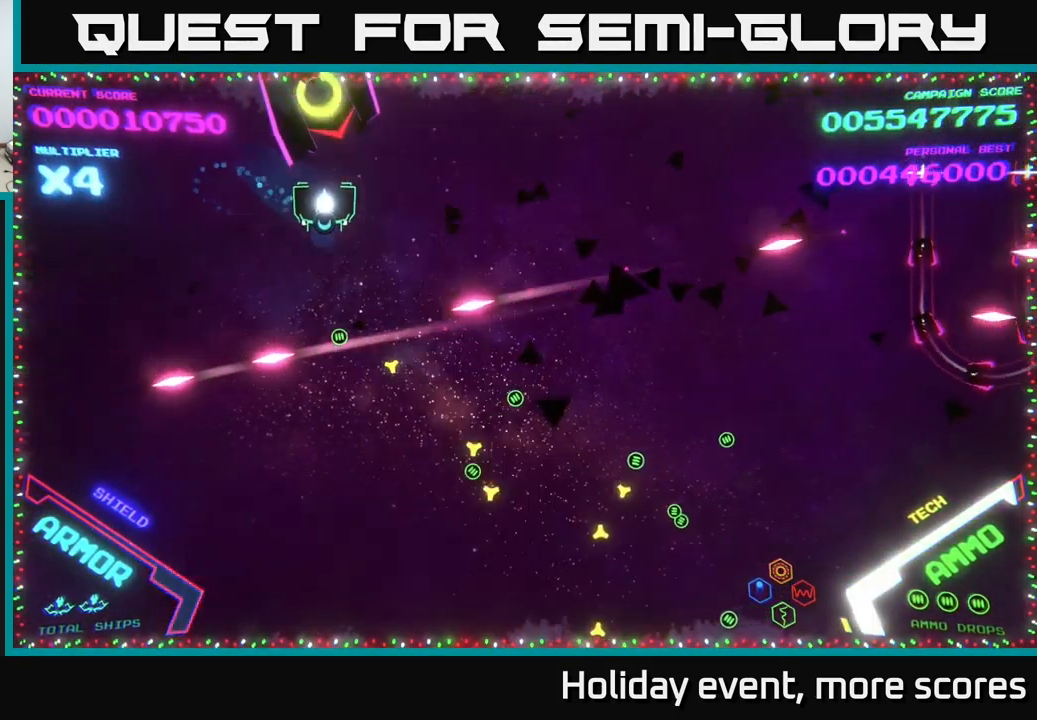
{"buttons": [], "left_stick": "right", "right_stick": "center", "events": [[34, "X", "down"], [50, "left_stick", "down-left"], [100, "X", "up"], [217, "left_stick", "up"], [384, "left_stick", "right"]]}
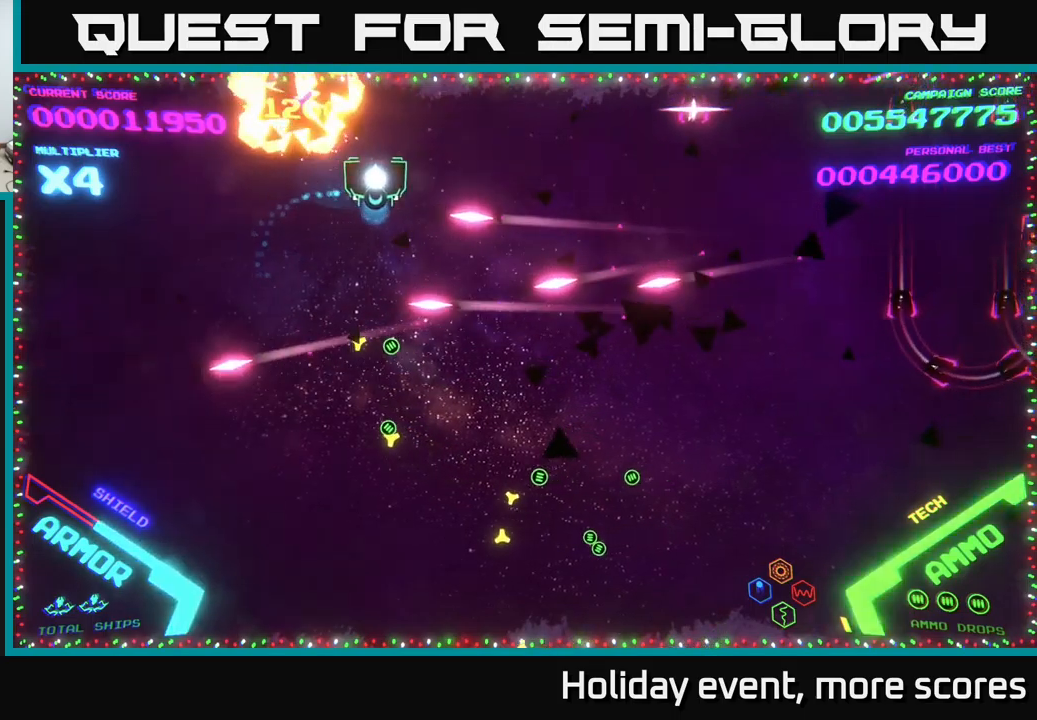
{"buttons": [], "left_stick": "right", "right_stick": "center", "events": []}
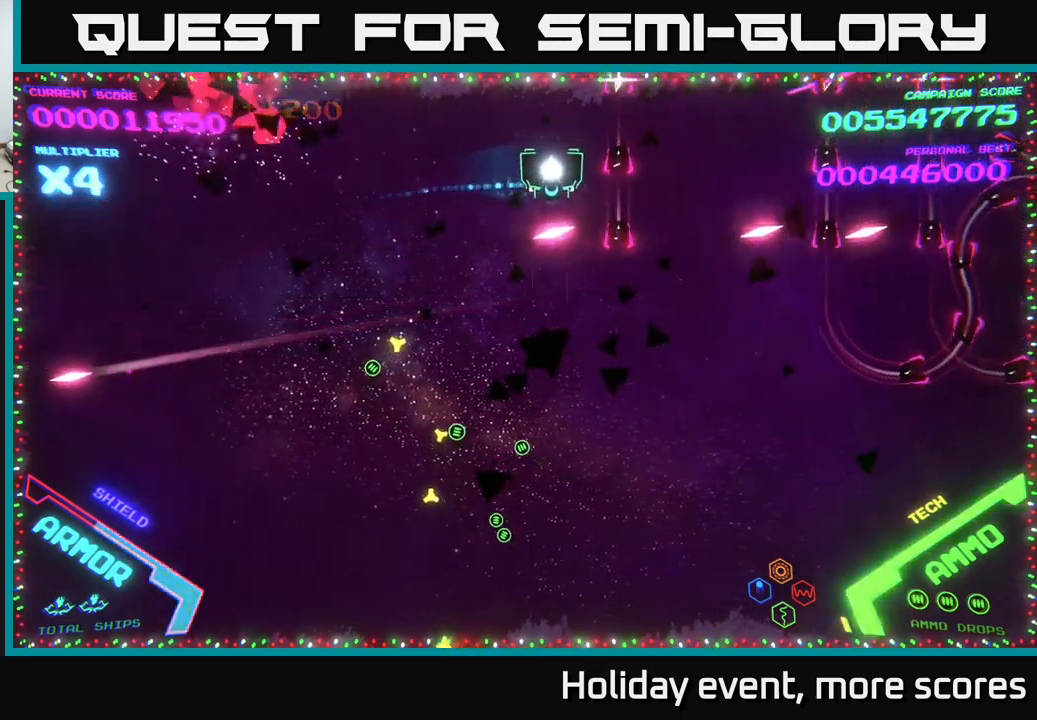
{"buttons": [], "left_stick": "right", "right_stick": "center", "events": []}
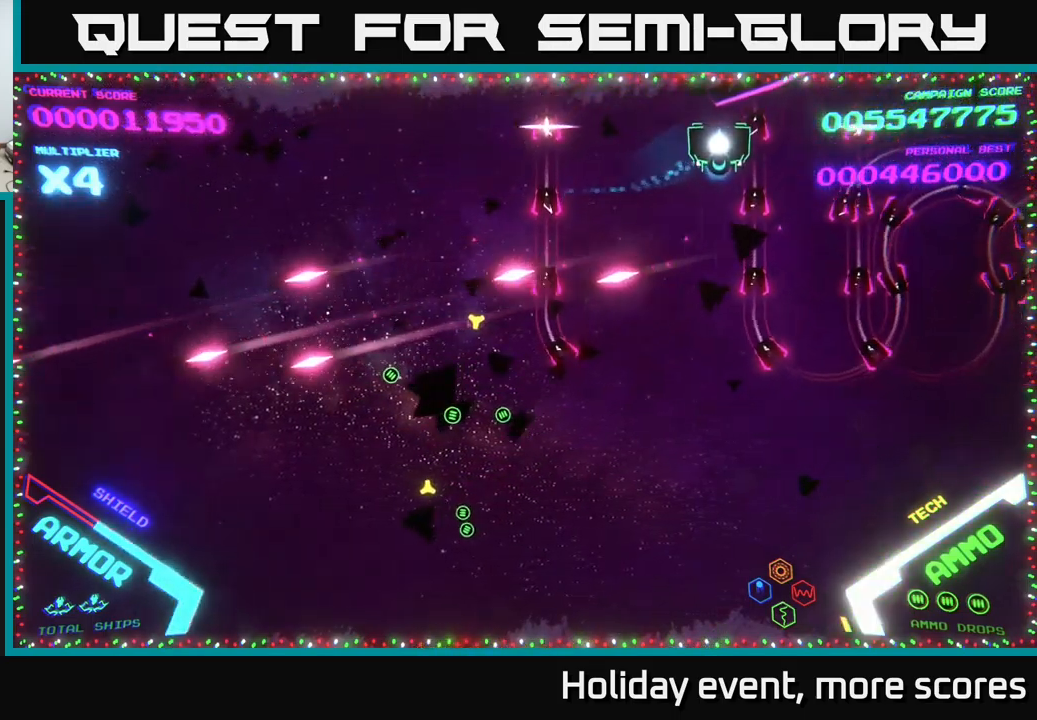
{"buttons": [], "left_stick": "right", "right_stick": "center", "events": []}
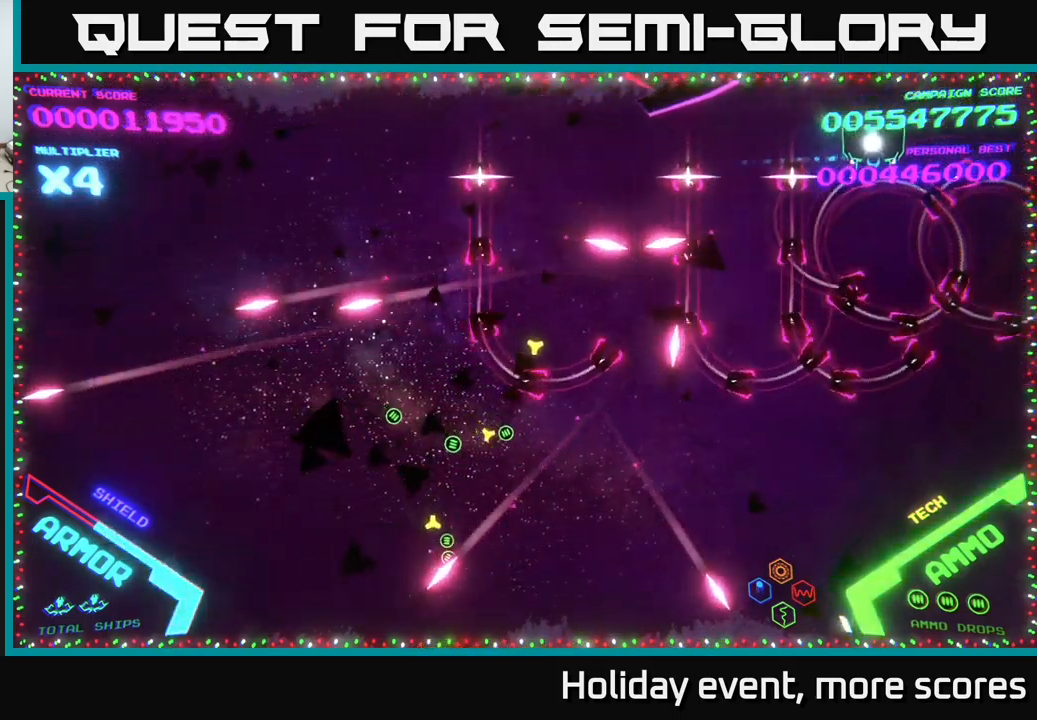
{"buttons": ["B"], "left_stick": "down-left", "right_stick": "center", "events": [[16, "left_stick", "center"], [416, "left_stick", "down-left"], [433, "B", "down"]]}
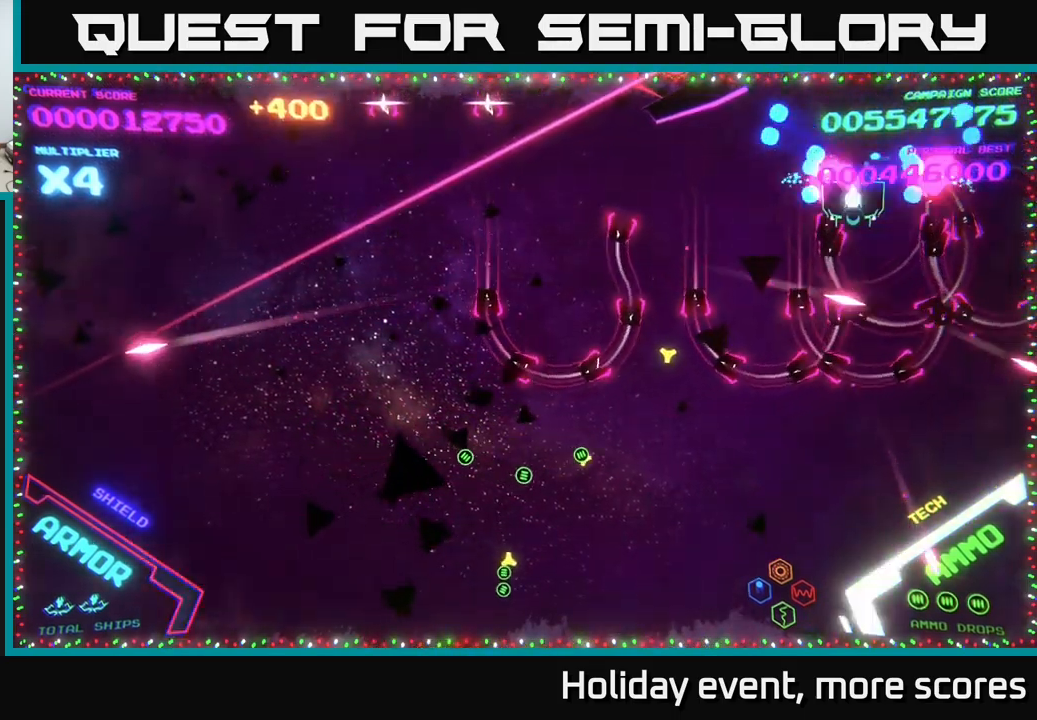
{"buttons": ["B"], "left_stick": "up", "right_stick": "center", "events": [[383, "left_stick", "up"], [433, "B", "up"], [483, "B", "down"]]}
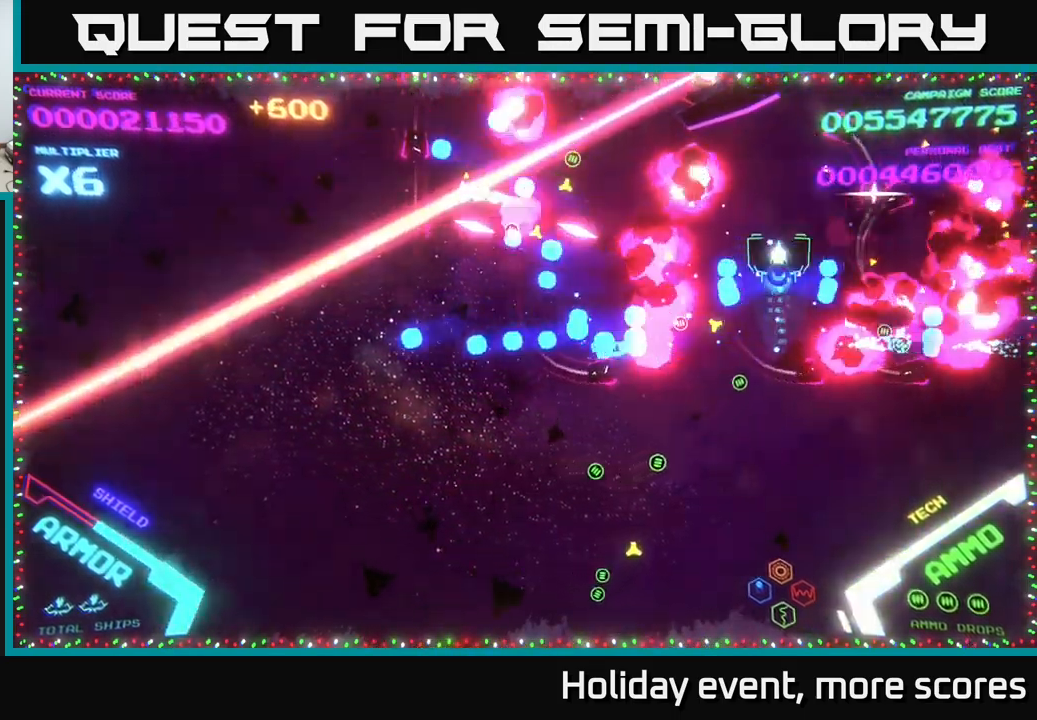
{"buttons": ["B"], "left_stick": "down-left", "right_stick": "center", "events": [[266, "left_stick", "down-left"]]}
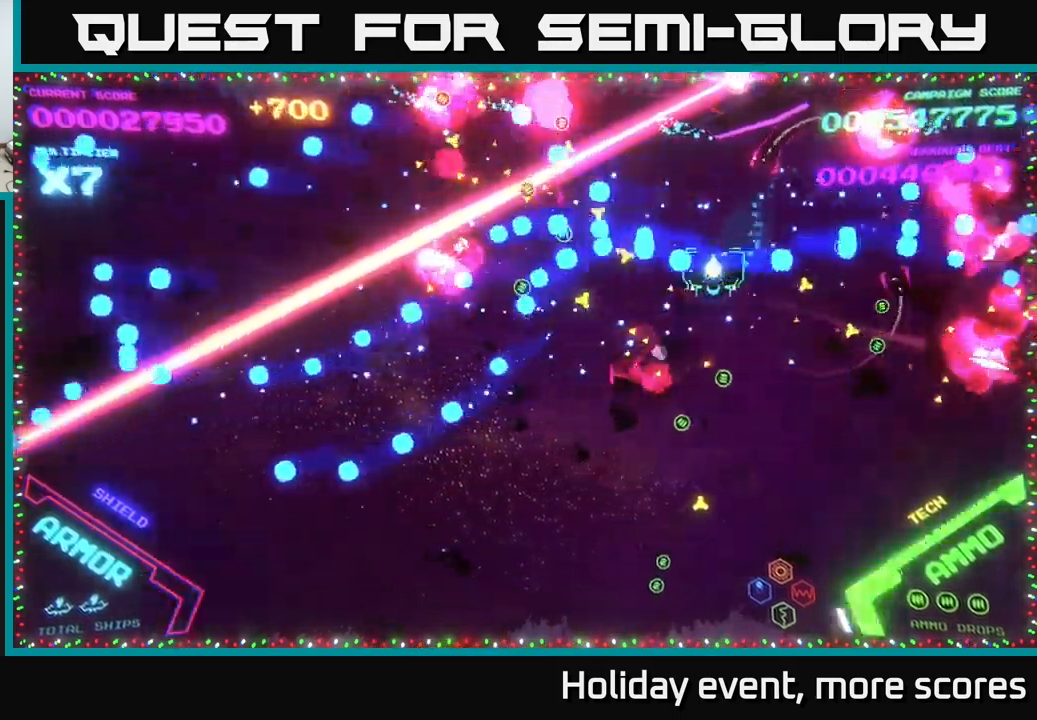
{"buttons": [], "left_stick": "down-left", "right_stick": "center", "events": [[83, "B", "up"], [100, "B", "down"], [116, "left_stick", "right"], [200, "left_stick", "left"], [233, "B", "up"], [266, "left_stick", "down"], [333, "B", "down"], [483, "B", "up"], [500, "left_stick", "down-left"]]}
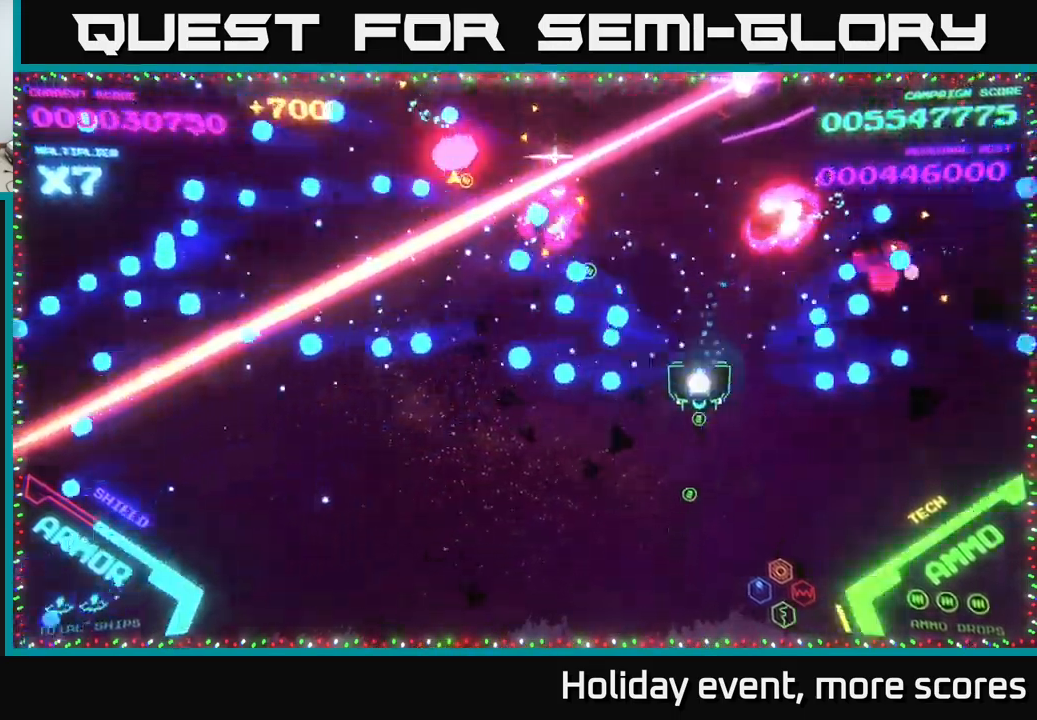
{"buttons": ["B"], "left_stick": "up", "right_stick": "center", "events": [[16, "left_stick", "left"], [116, "left_stick", "up"], [183, "left_stick", "up-right"], [300, "left_stick", "up"], [366, "B", "down"]]}